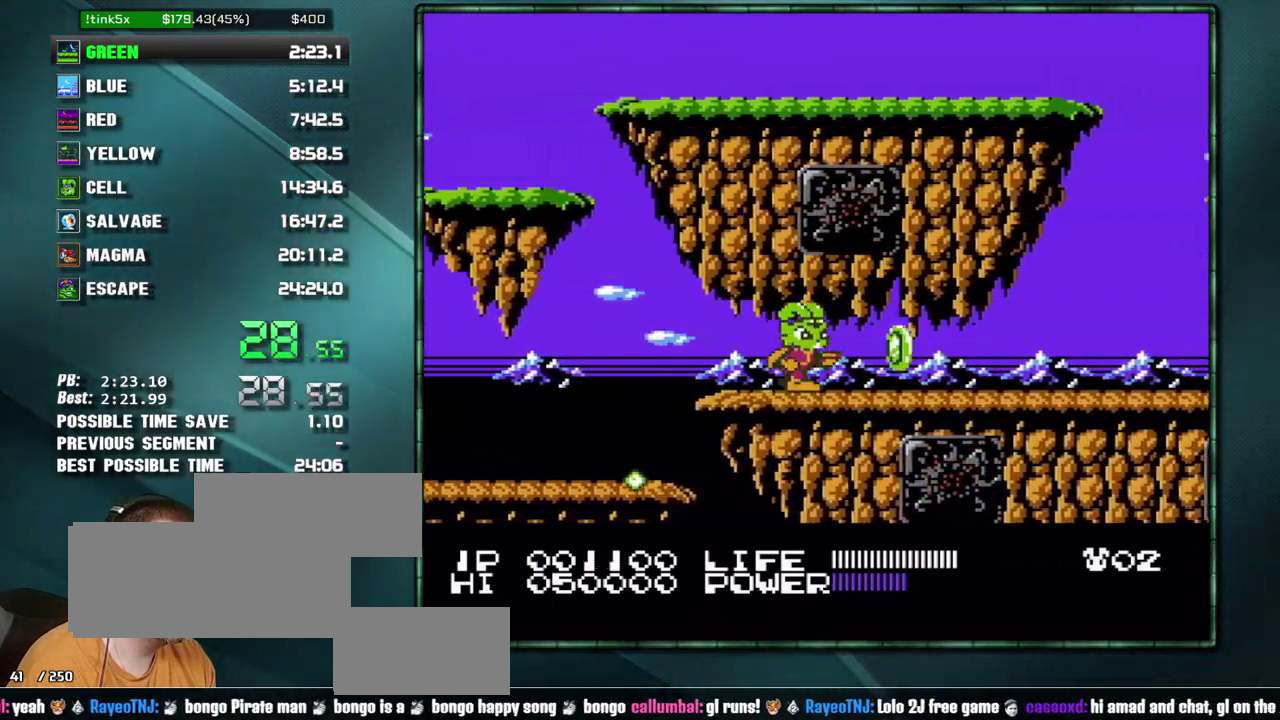
Gameplay with a controller (Nintendo layout); each line is a JSON object with the inputs held at the frame after it. "events" lists button and stick changes between this image and that frame as [ms after this image, input, new state], when the widget could be followed in between. Not read: L3 R3 START.
{"buttons": ["DPAD_RIGHT"], "events": []}
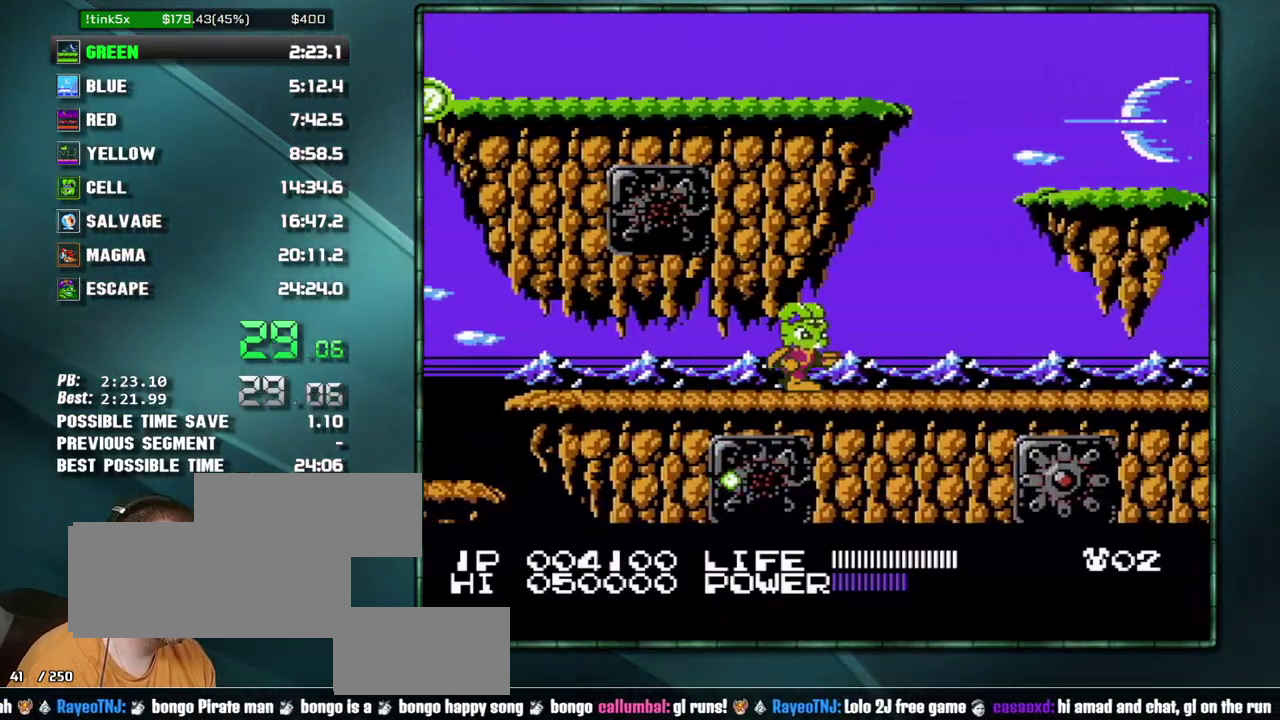
{"buttons": ["DPAD_RIGHT"], "events": [[200, "DPAD_RIGHT", "up"], [250, "DPAD_RIGHT", "down"]]}
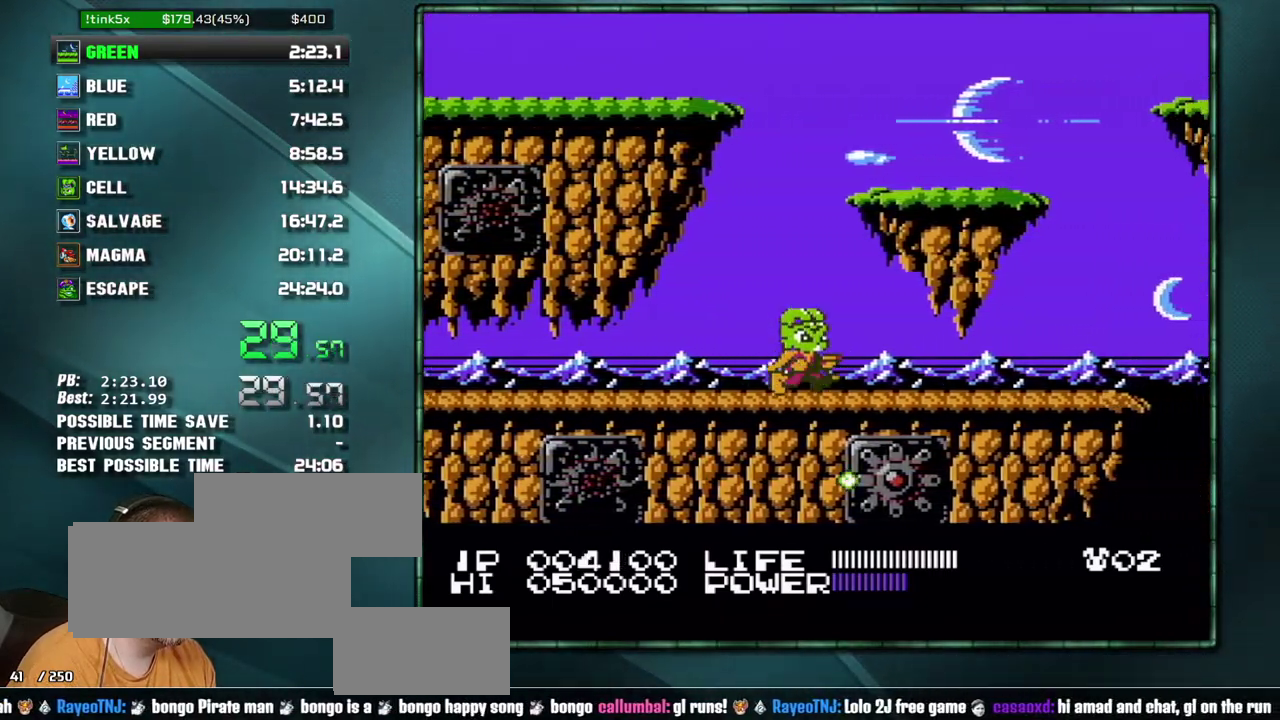
{"buttons": ["DPAD_RIGHT"], "events": []}
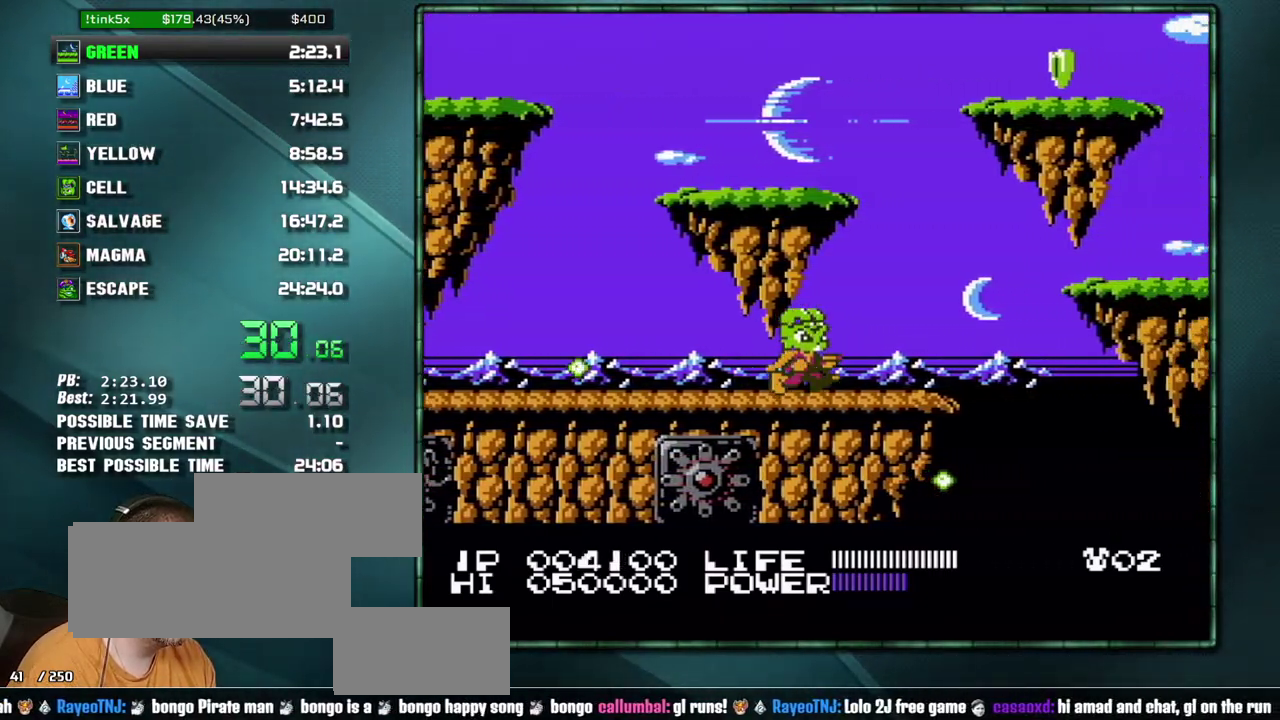
{"buttons": ["A", "DPAD_RIGHT"], "events": [[350, "A", "down"]]}
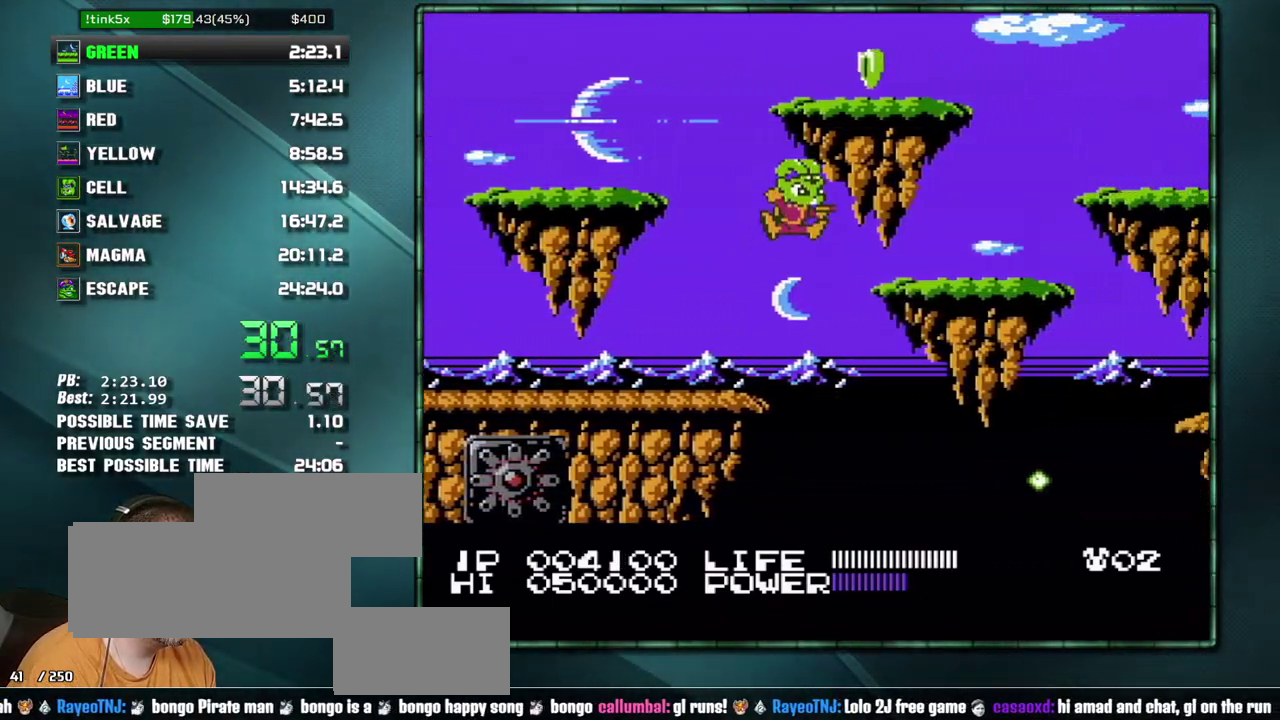
{"buttons": ["DPAD_RIGHT"], "events": [[100, "A", "up"]]}
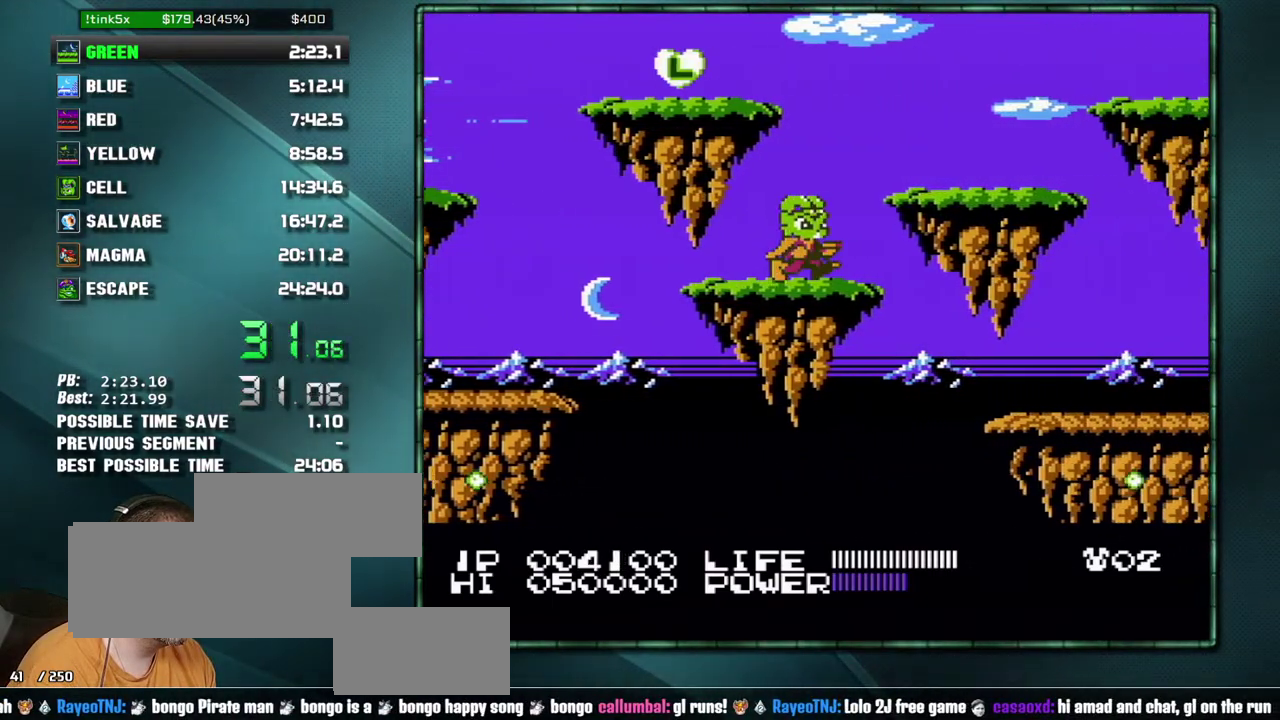
{"buttons": ["DPAD_RIGHT"], "events": []}
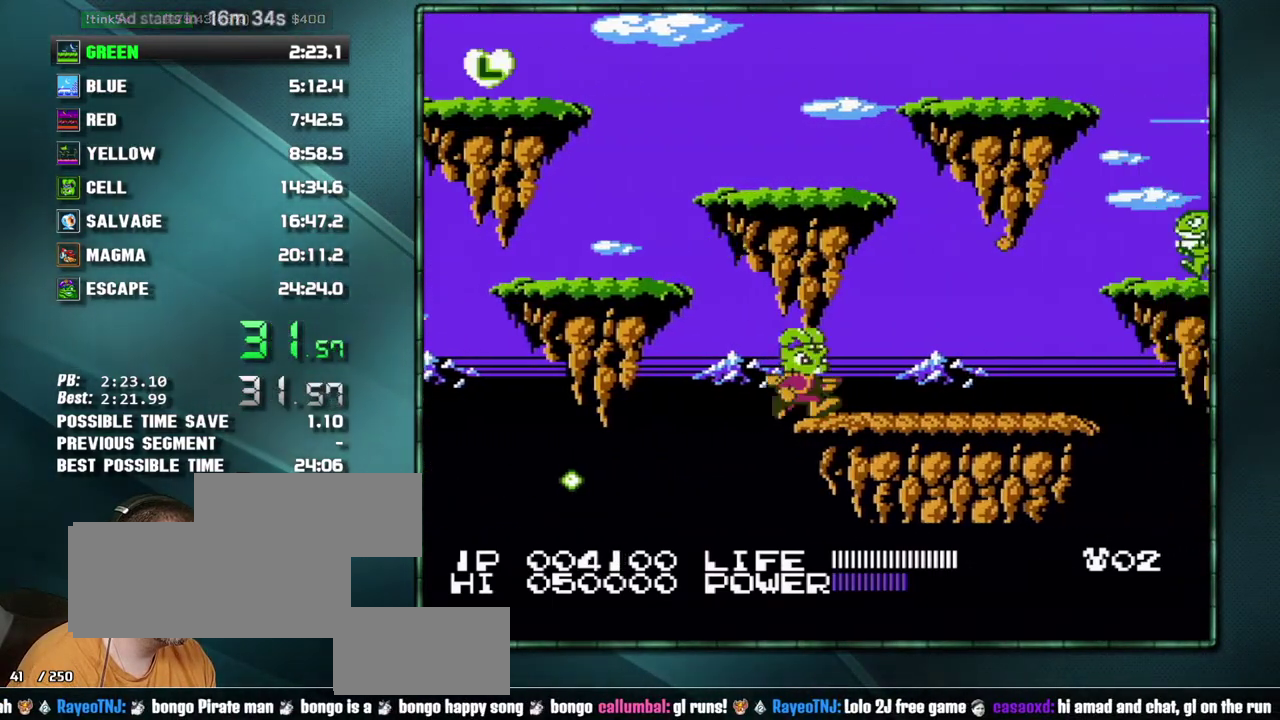
{"buttons": ["DPAD_RIGHT"], "events": []}
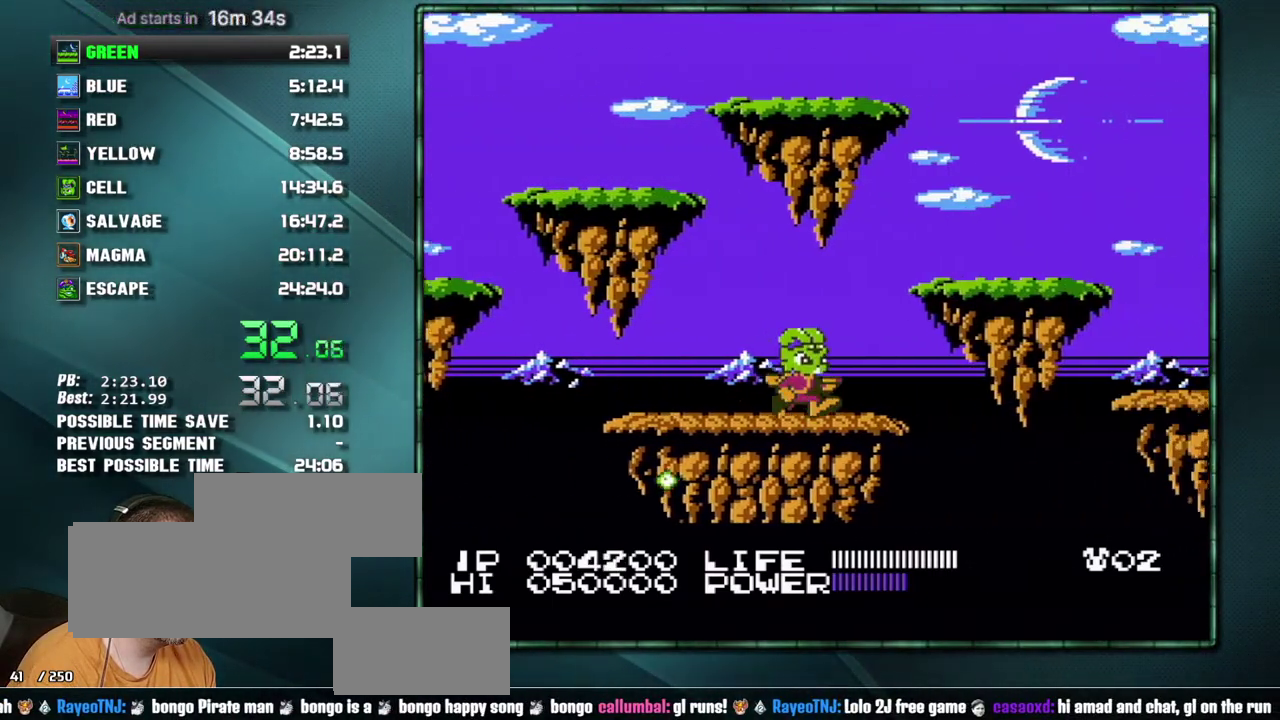
{"buttons": ["DPAD_RIGHT"], "events": [[133, "B", "down"], [167, "A", "down"], [283, "B", "up"], [317, "A", "up"]]}
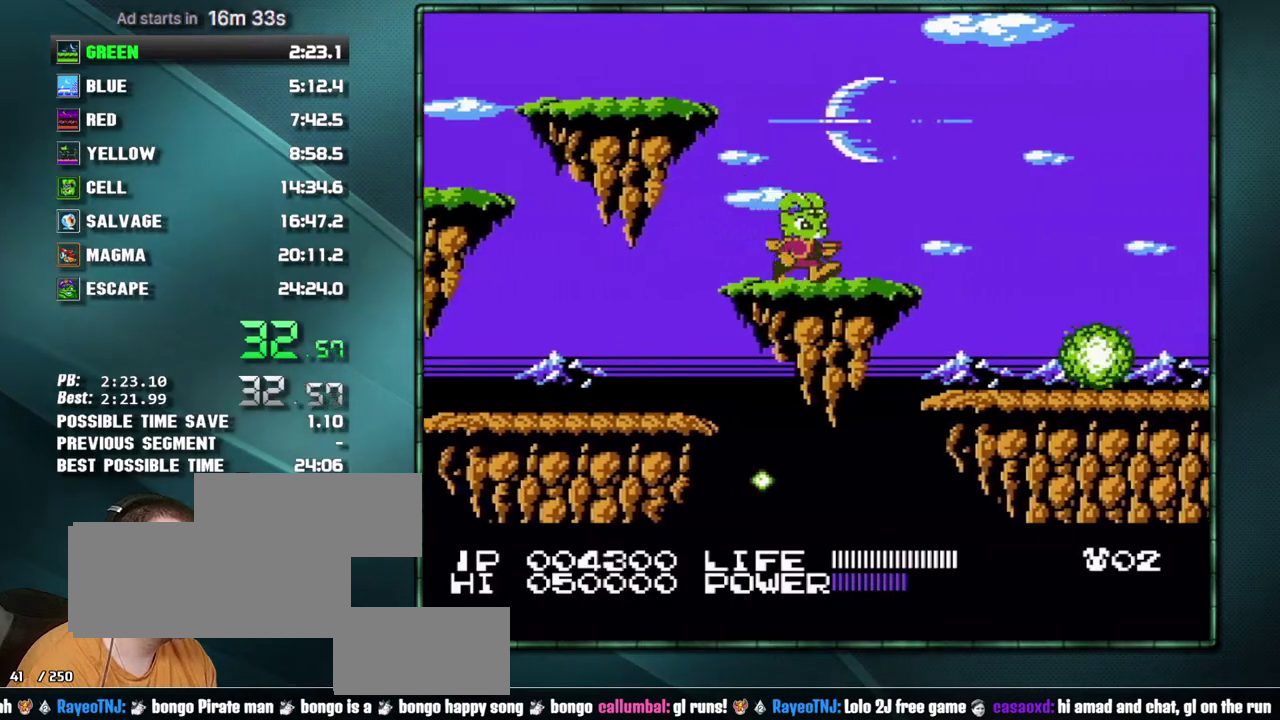
{"buttons": ["DPAD_RIGHT"], "events": []}
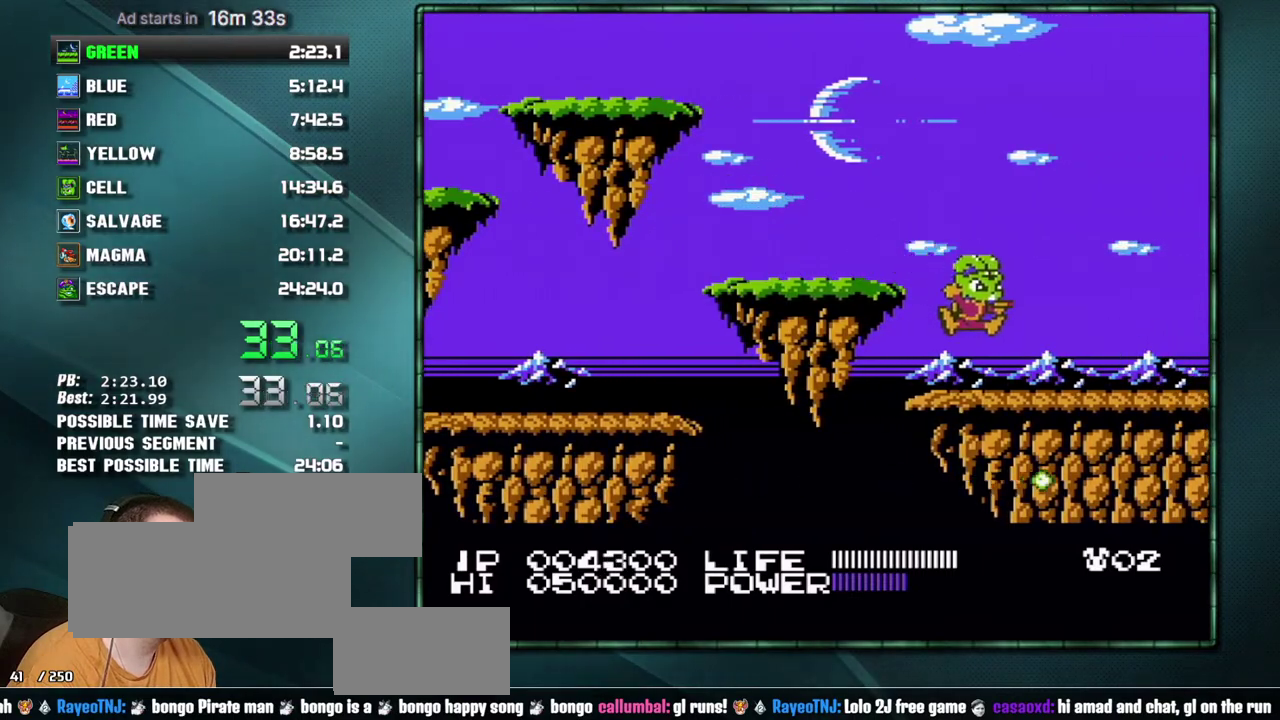
{"buttons": ["DPAD_RIGHT"], "events": []}
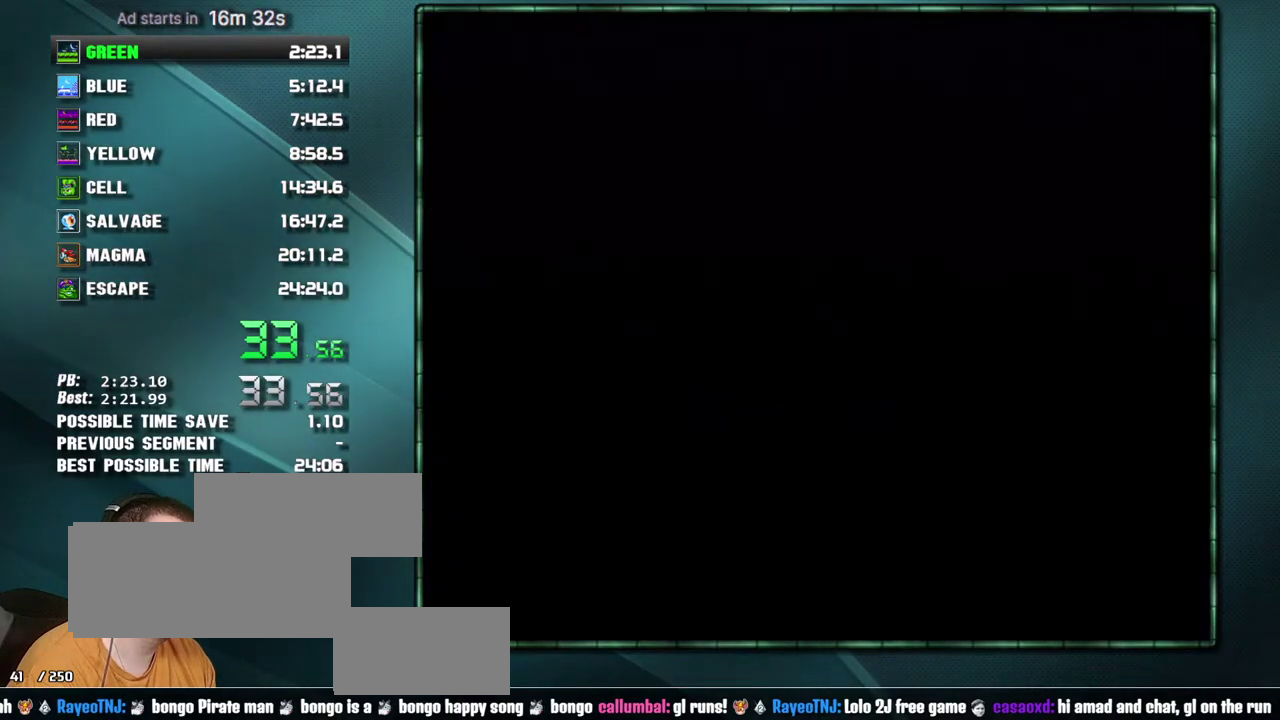
{"buttons": ["DPAD_RIGHT"], "events": [[283, "A", "down"], [383, "A", "up"]]}
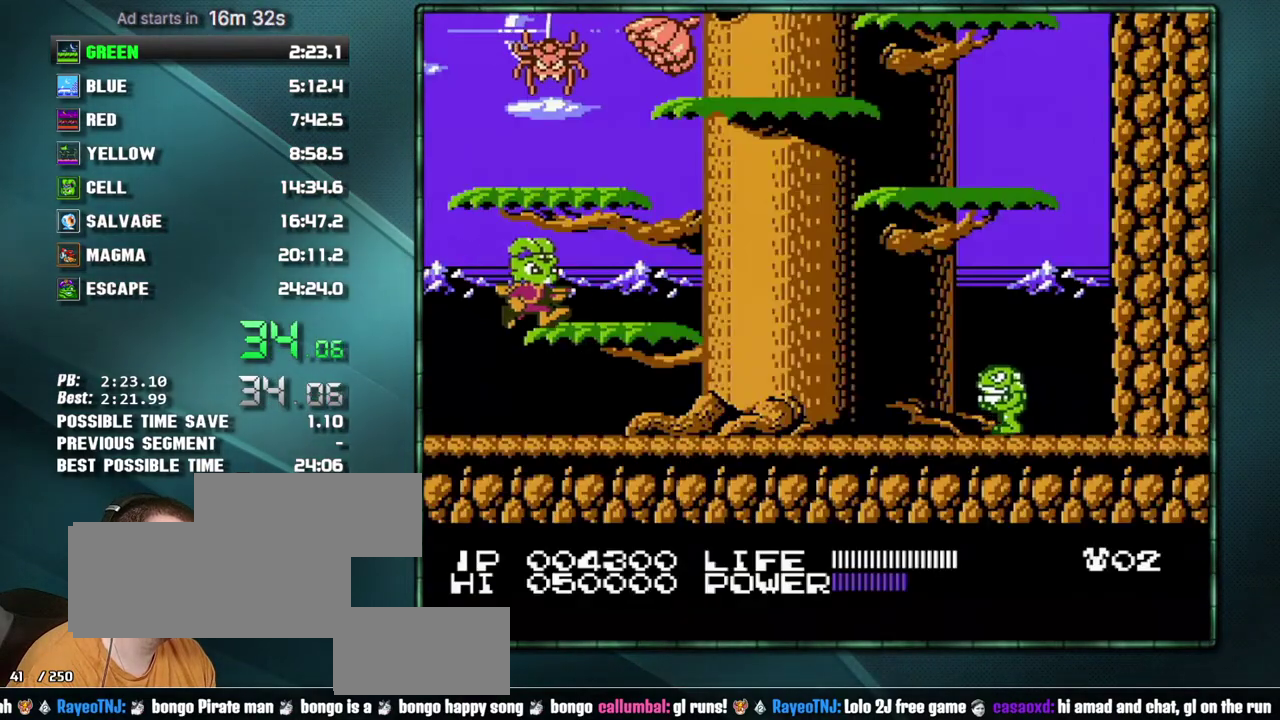
{"buttons": ["A", "DPAD_RIGHT"], "events": [[133, "A", "down"], [250, "A", "up"], [250, "DPAD_RIGHT", "up"], [383, "DPAD_RIGHT", "down"], [483, "A", "down"]]}
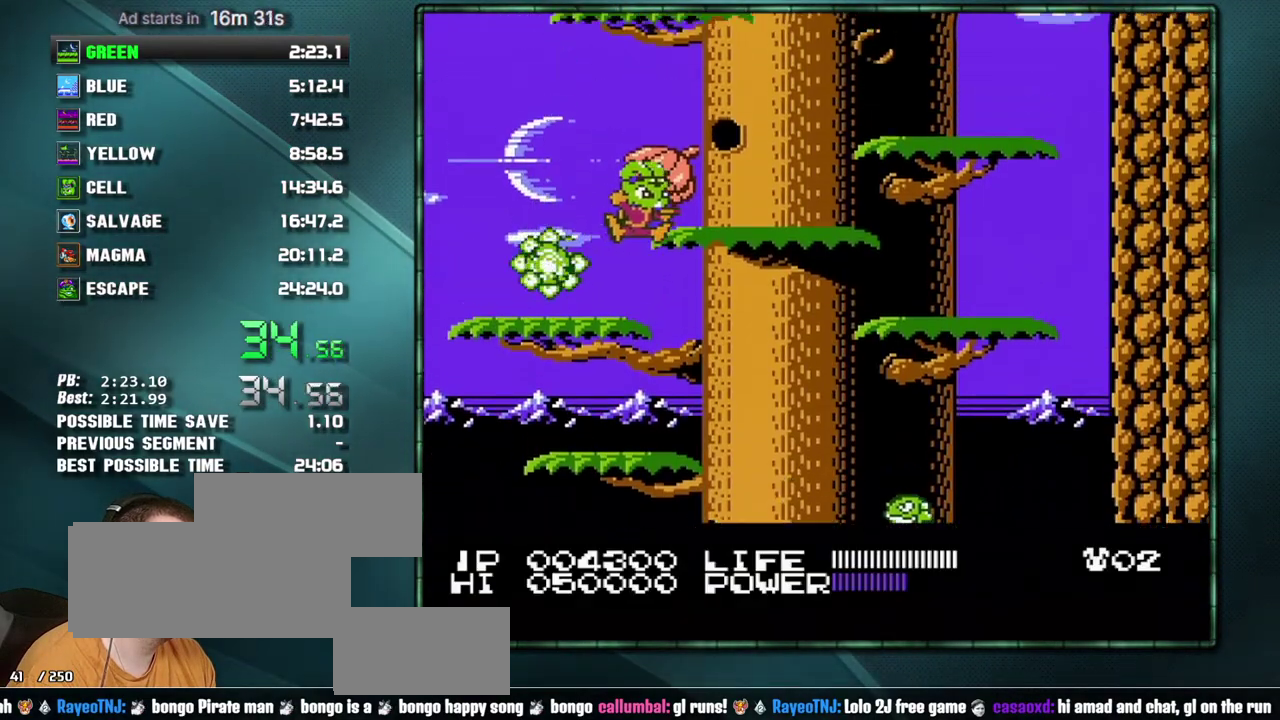
{"buttons": ["DPAD_RIGHT"], "events": [[33, "A", "up"], [283, "A", "down"], [383, "A", "up"]]}
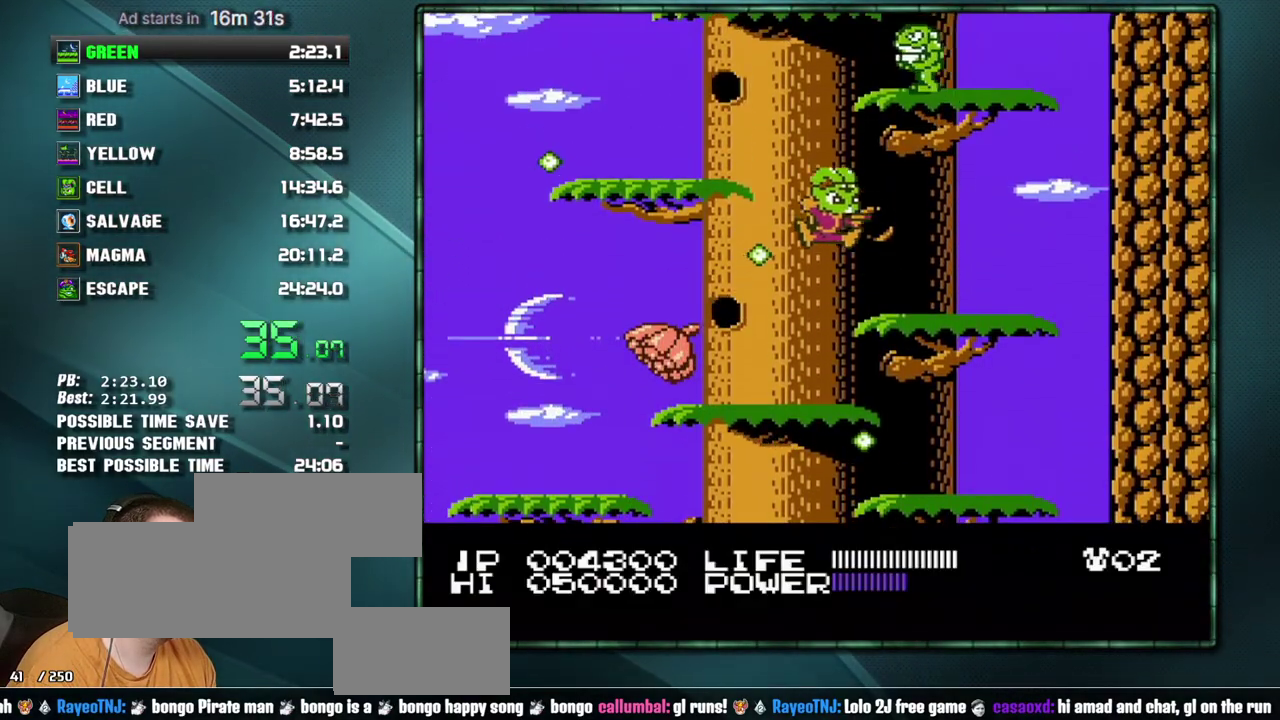
{"buttons": ["DPAD_LEFT"], "events": [[67, "DPAD_RIGHT", "up"], [217, "DPAD_LEFT", "down"], [250, "A", "down"], [383, "A", "up"]]}
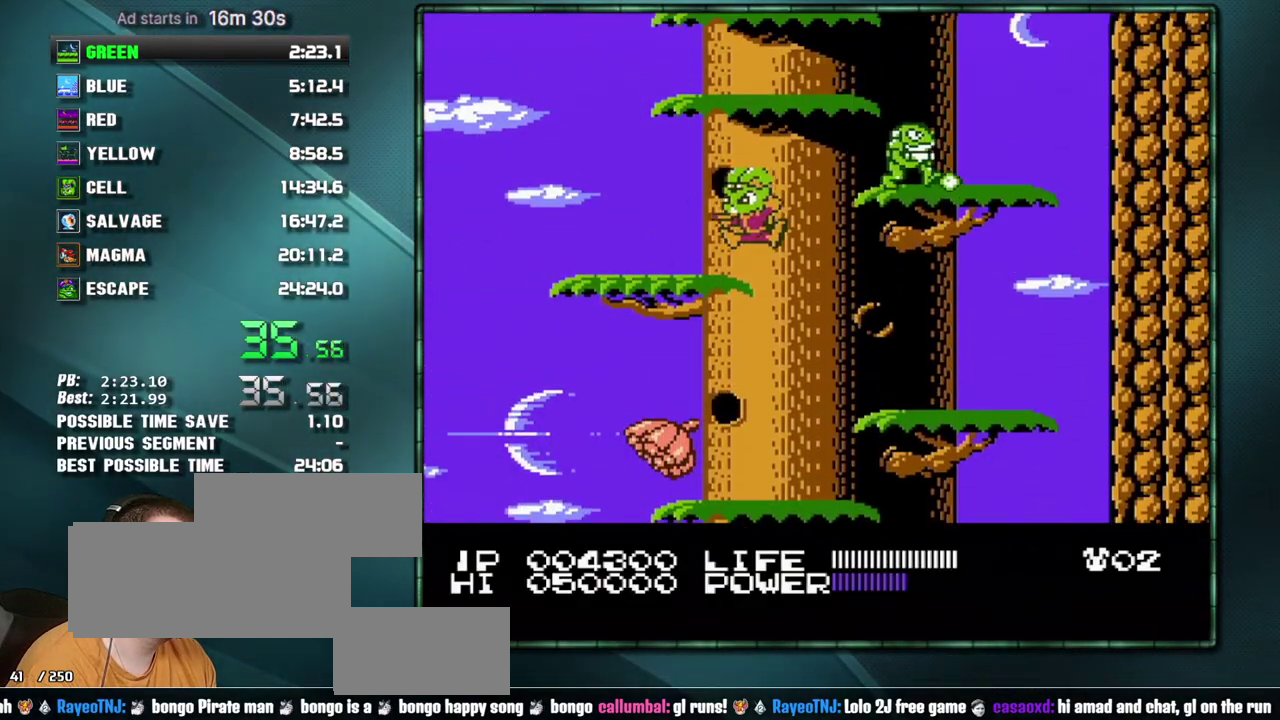
{"buttons": ["A", "DPAD_RIGHT"], "events": [[100, "DPAD_LEFT", "up"], [133, "A", "down"], [317, "A", "up"], [317, "DPAD_RIGHT", "down"], [483, "A", "down"]]}
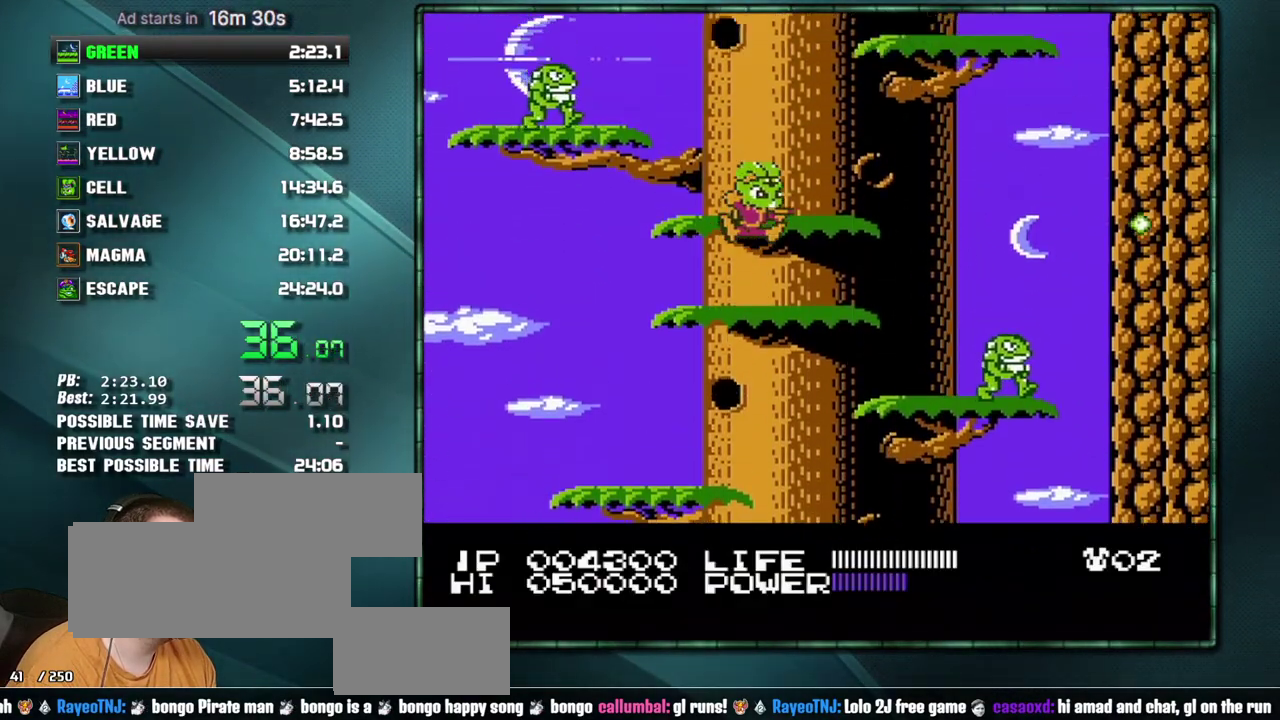
{"buttons": [], "events": [[33, "A", "up"], [133, "DPAD_RIGHT", "up"], [233, "A", "down"], [233, "DPAD_RIGHT", "down"], [417, "A", "up"], [500, "DPAD_RIGHT", "up"]]}
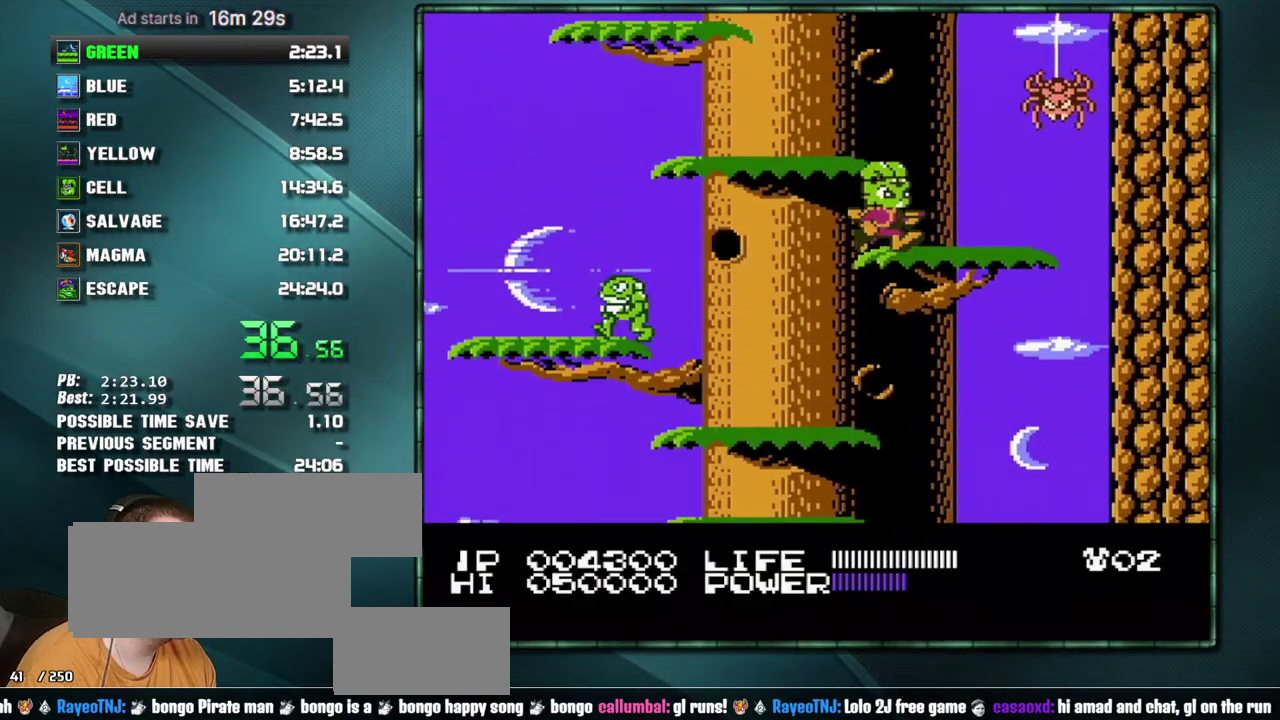
{"buttons": ["A", "DPAD_LEFT"], "events": [[133, "A", "down"], [133, "DPAD_LEFT", "down"], [200, "A", "up"], [450, "A", "down"]]}
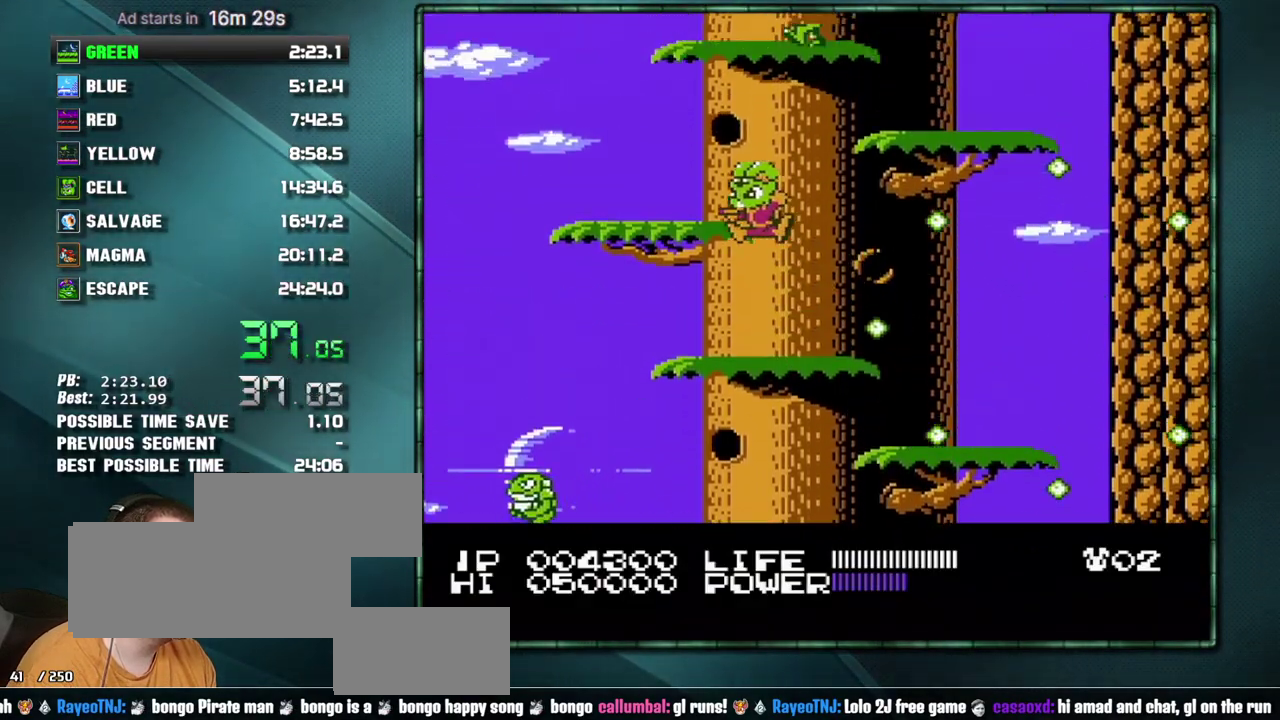
{"buttons": ["A", "DPAD_RIGHT"], "events": [[67, "A", "up"], [133, "DPAD_LEFT", "up"], [250, "DPAD_RIGHT", "down"], [467, "A", "down"]]}
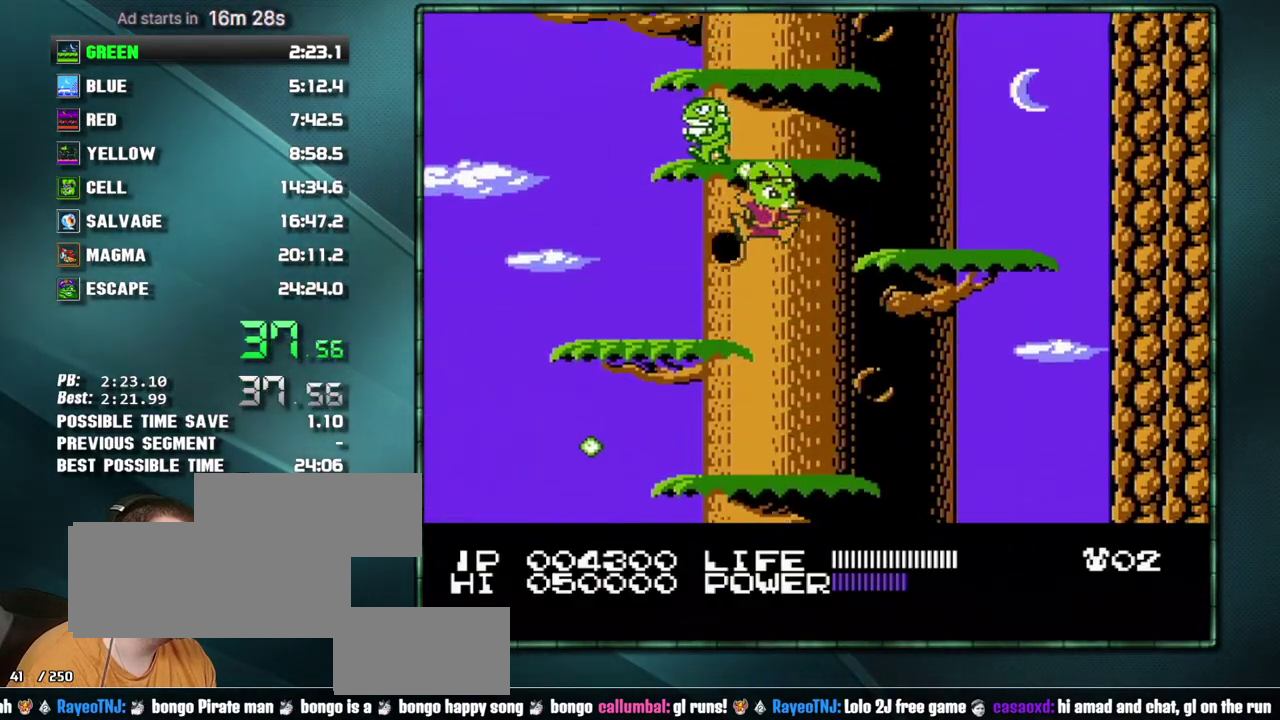
{"buttons": [], "events": [[100, "DPAD_RIGHT", "up"], [133, "A", "up"], [350, "A", "down"], [417, "A", "up"]]}
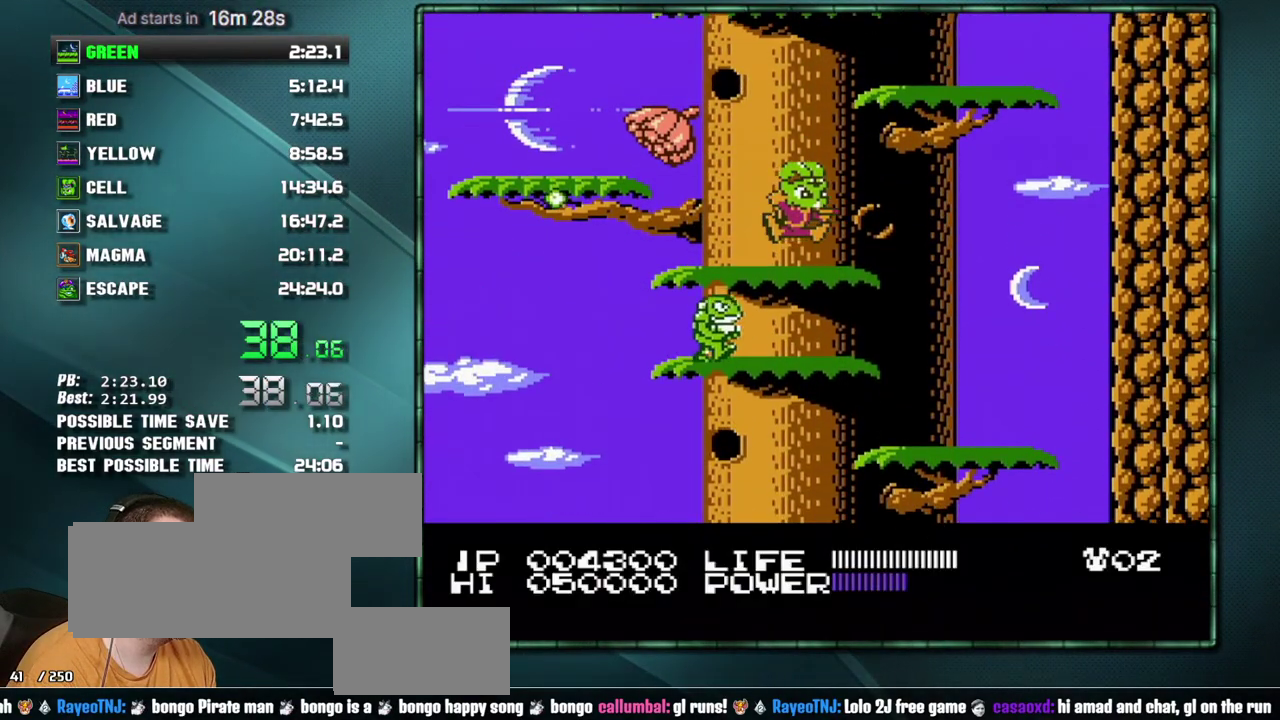
{"buttons": [], "events": [[133, "A", "down"], [167, "DPAD_RIGHT", "down"], [283, "A", "up"], [417, "DPAD_RIGHT", "up"]]}
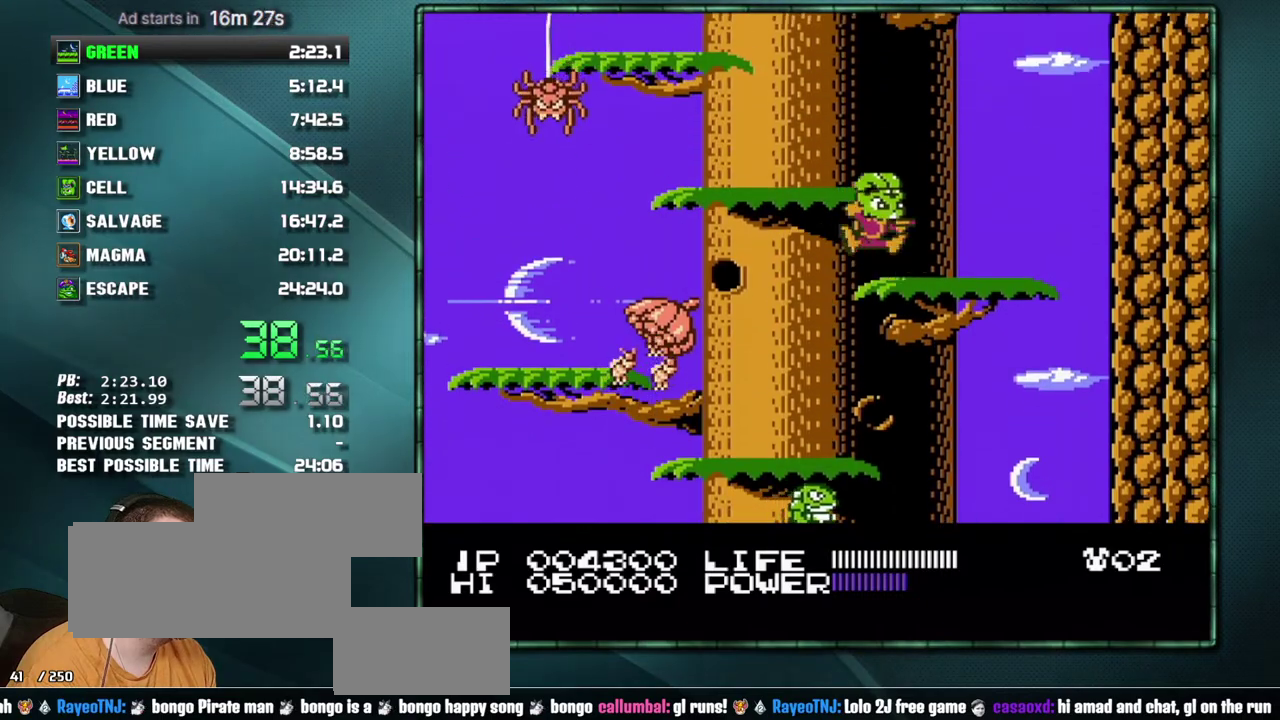
{"buttons": [], "events": [[33, "A", "down"], [67, "DPAD_LEFT", "down"], [133, "A", "up"], [350, "A", "down"], [467, "A", "up"], [500, "DPAD_LEFT", "up"]]}
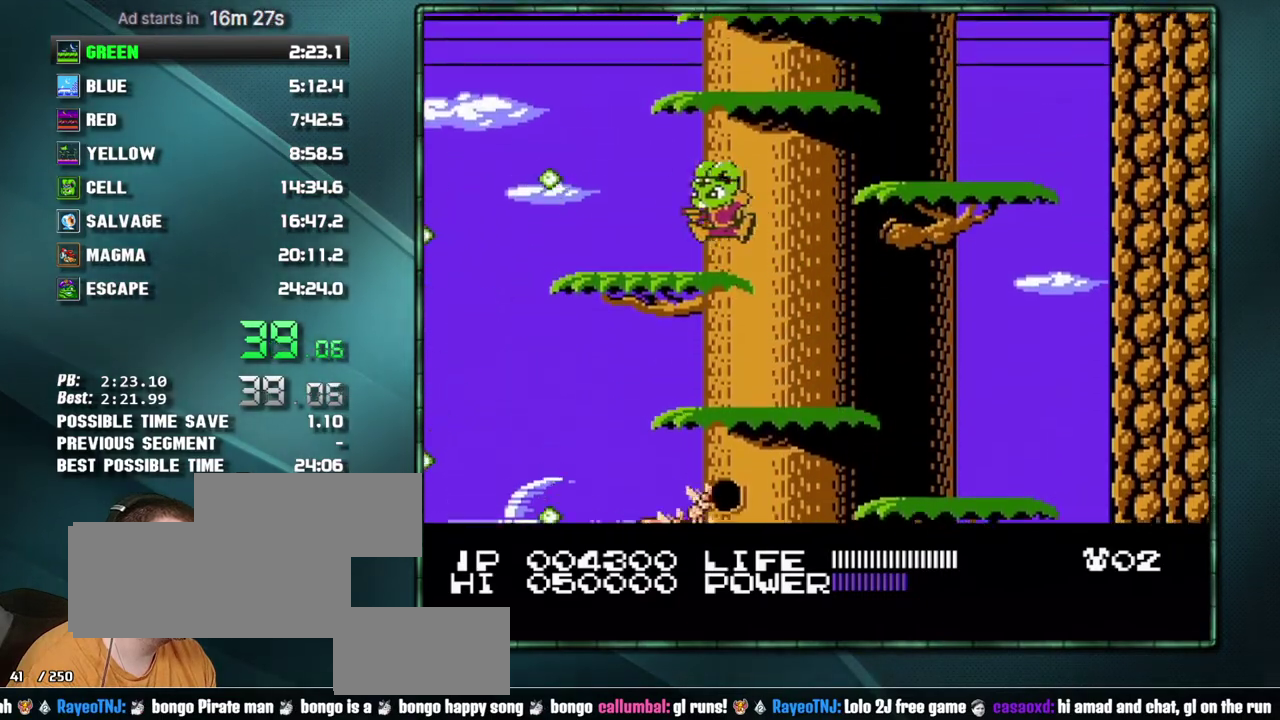
{"buttons": [], "events": [[133, "DPAD_RIGHT", "down"], [233, "A", "down"], [383, "A", "up"], [383, "DPAD_RIGHT", "up"]]}
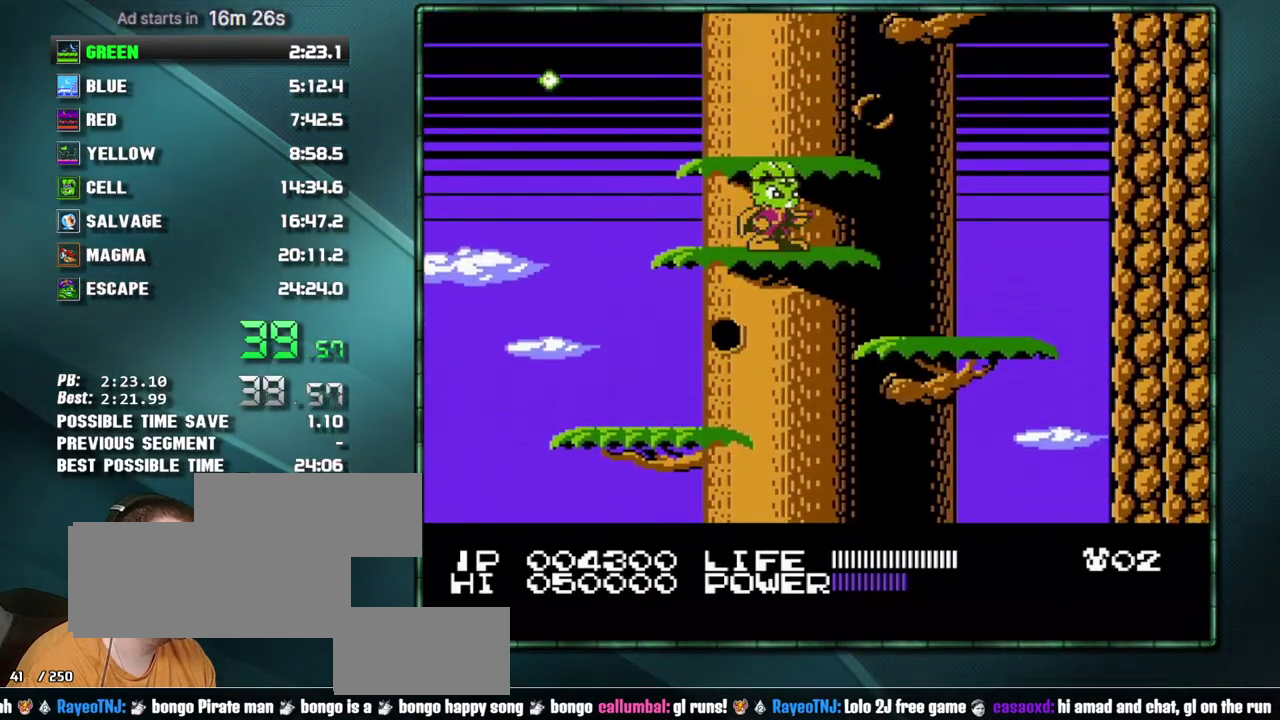
{"buttons": ["DPAD_RIGHT"], "events": [[33, "A", "down"], [100, "A", "up"], [250, "DPAD_RIGHT", "down"], [317, "A", "down"], [467, "A", "up"]]}
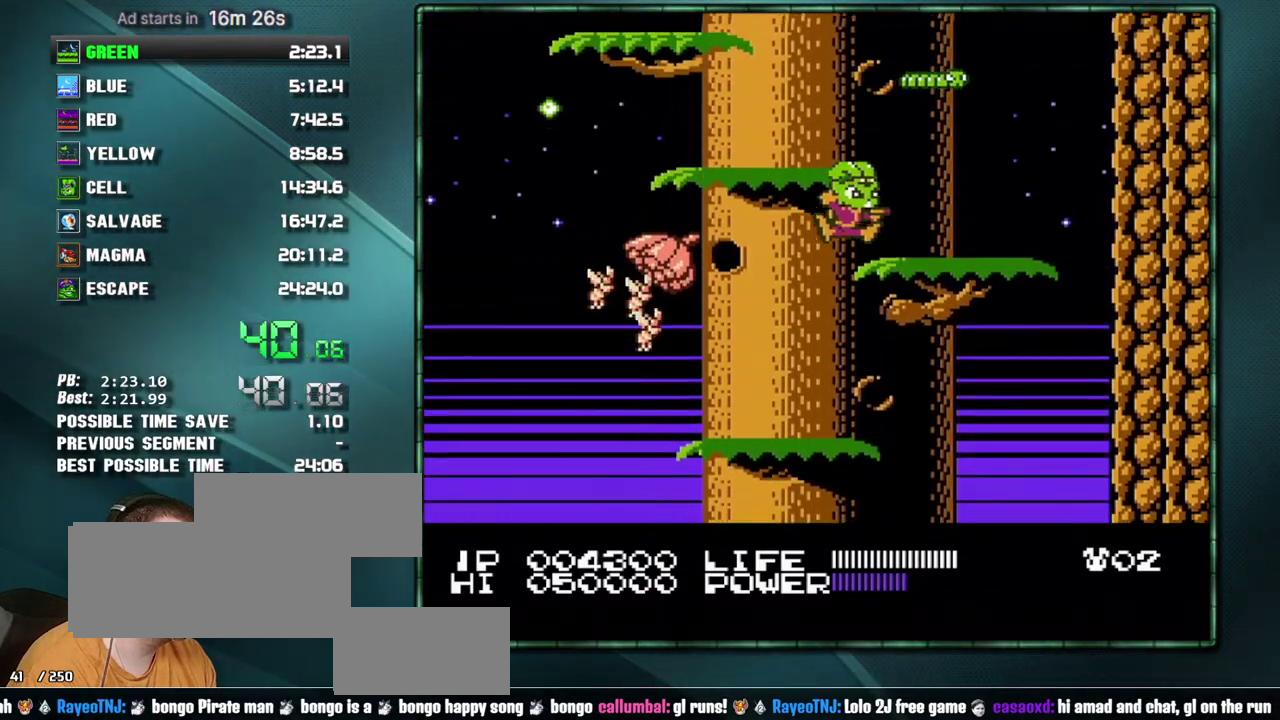
{"buttons": ["A", "DPAD_LEFT"], "events": [[33, "DPAD_RIGHT", "up"], [200, "DPAD_LEFT", "down"], [483, "A", "down"]]}
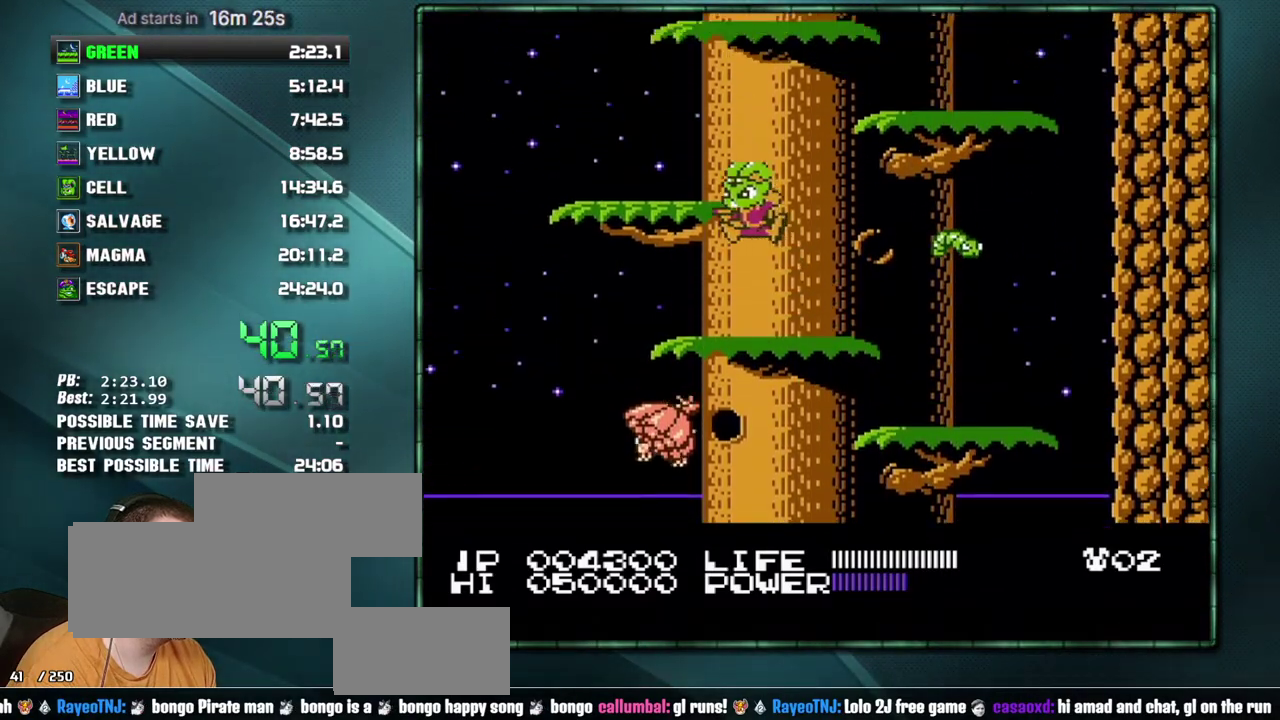
{"buttons": [], "events": [[67, "A", "up"], [67, "DPAD_LEFT", "up"], [200, "DPAD_RIGHT", "down"], [283, "A", "down"], [450, "A", "up"], [450, "DPAD_RIGHT", "up"]]}
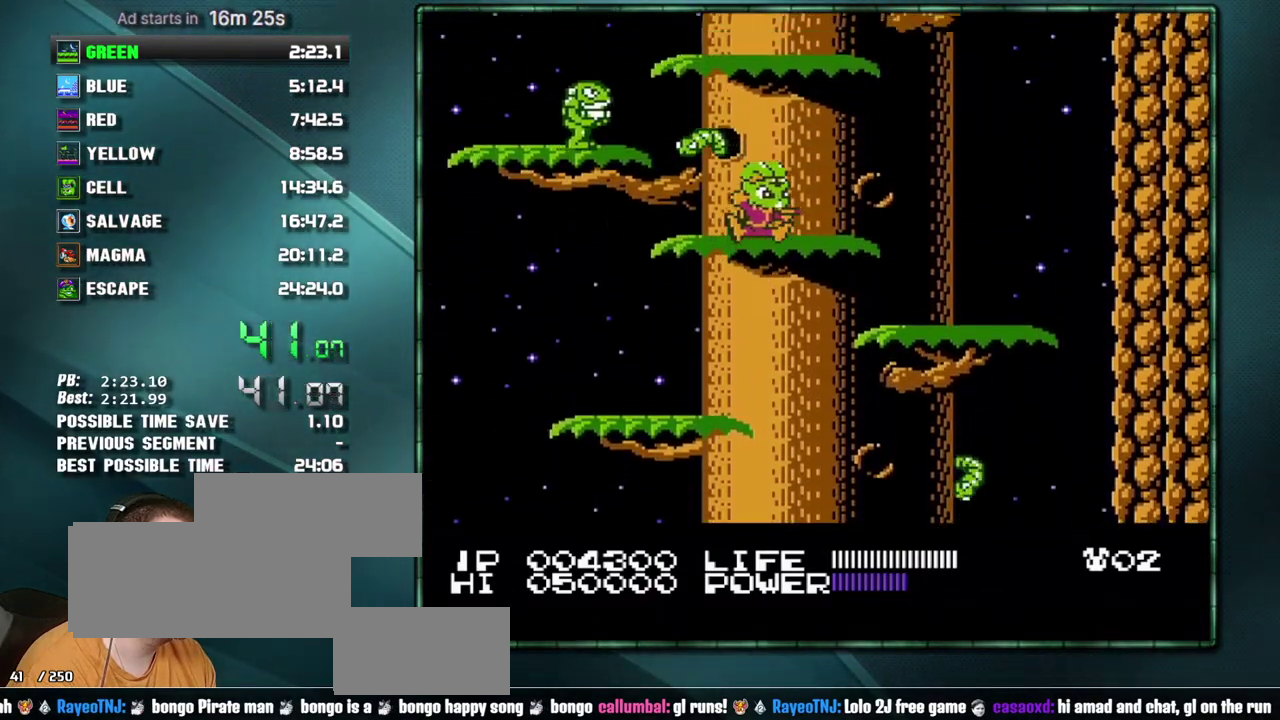
{"buttons": ["A"], "events": [[100, "A", "down"], [250, "A", "up"], [350, "A", "down"]]}